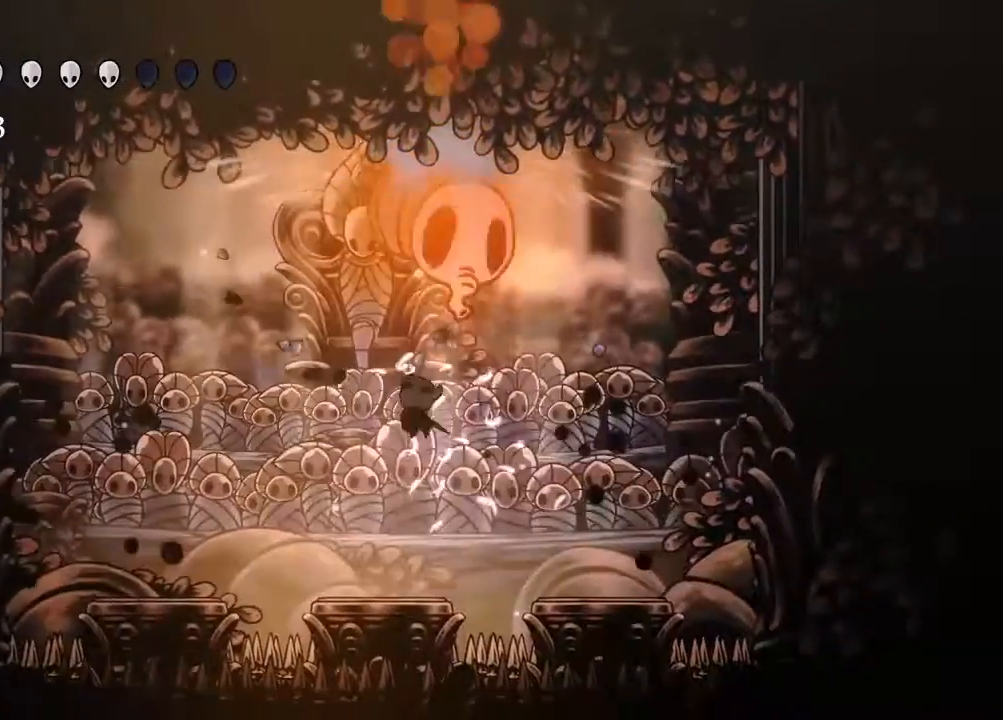
Gameplay with a controller (Xbox layout); each line is a JSON object with the inputs held at the frame after it. "events" lists button and stick changes between this image and that frame as [ms after this image, input, new state], when the widget could be followed in between. Not read: R3.
{"buttons": ["A", "X"], "left_stick": "center", "right_stick": "center", "events": [[67, "DPAD_UP", "up"], [233, "DPAD_RIGHT", "down"], [267, "A", "down"], [300, "DPAD_RIGHT", "up"], [350, "X", "down"]]}
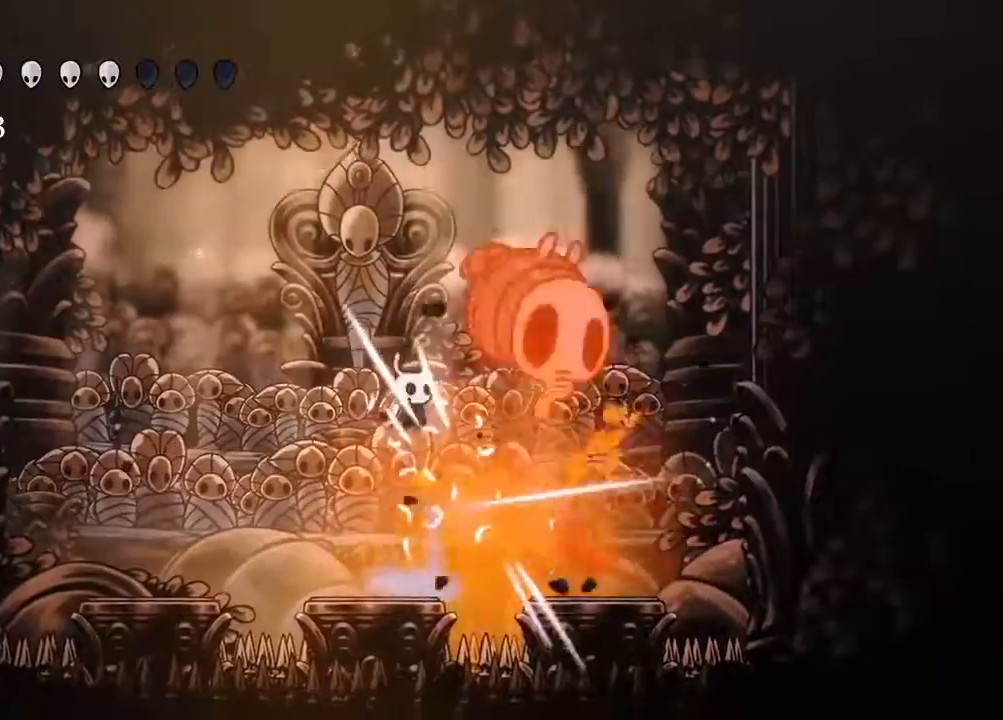
{"buttons": ["A", "X"], "left_stick": "center", "right_stick": "center", "events": [[133, "DPAD_RIGHT", "down"], [133, "X", "up"], [167, "A", "up"], [250, "A", "down"], [267, "X", "down"], [317, "DPAD_RIGHT", "up"]]}
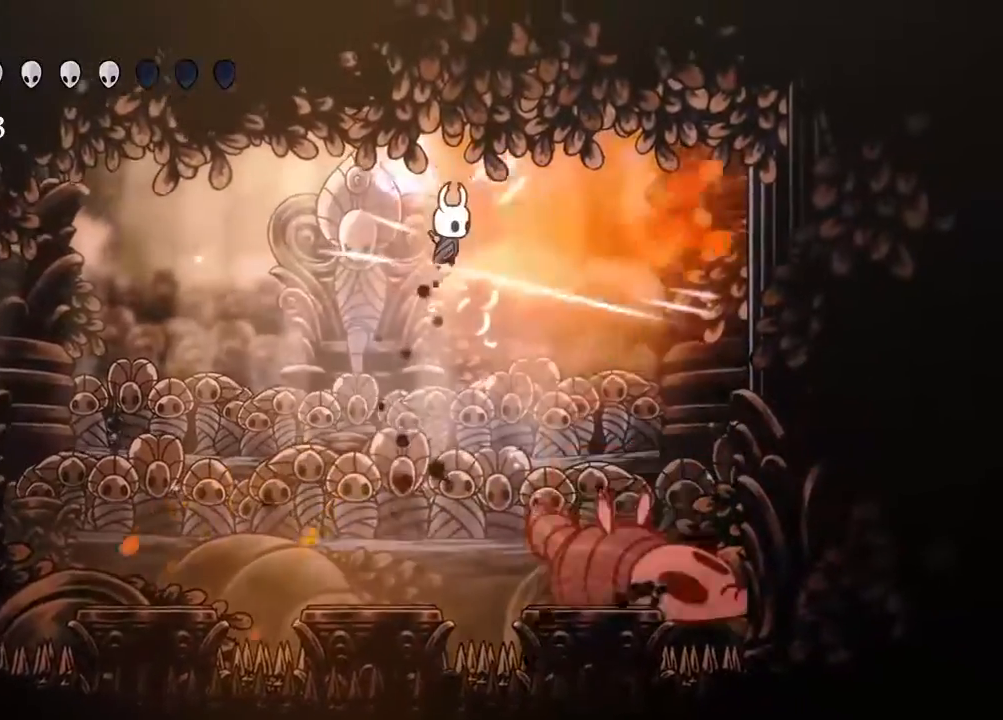
{"buttons": ["X", "DPAD_LEFT"], "left_stick": "center", "right_stick": "center", "events": [[33, "X", "up"], [83, "A", "up"], [367, "DPAD_LEFT", "down"], [383, "X", "down"]]}
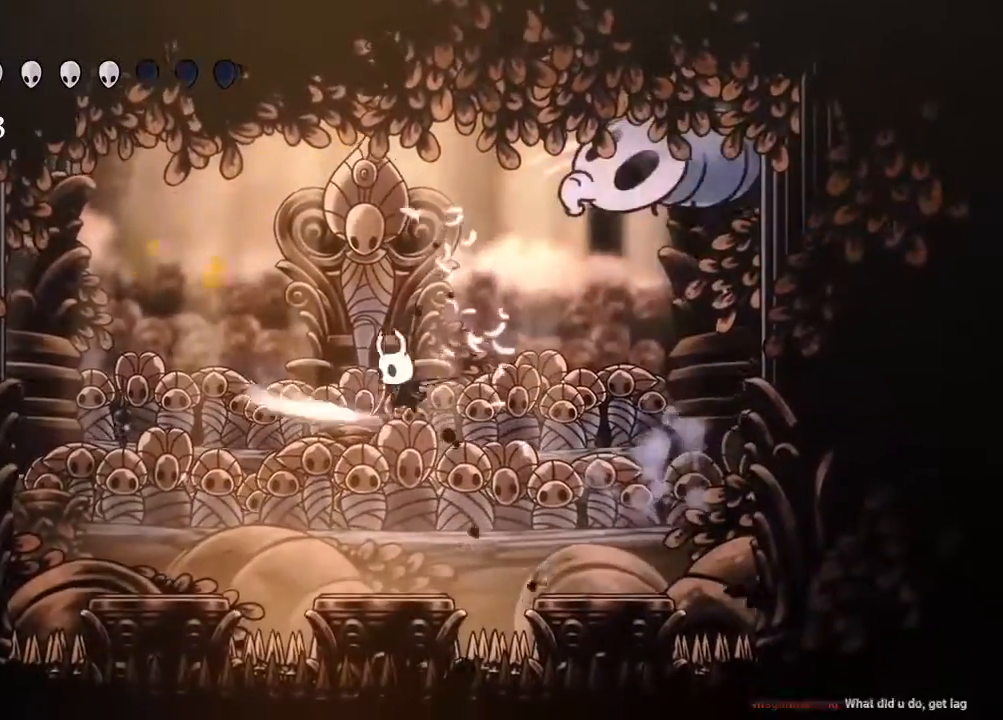
{"buttons": ["A", "X"], "left_stick": "center", "right_stick": "center", "events": [[50, "X", "up"], [133, "DPAD_LEFT", "up"], [200, "DPAD_RIGHT", "down"], [283, "A", "down"], [383, "X", "down"], [400, "DPAD_RIGHT", "up"]]}
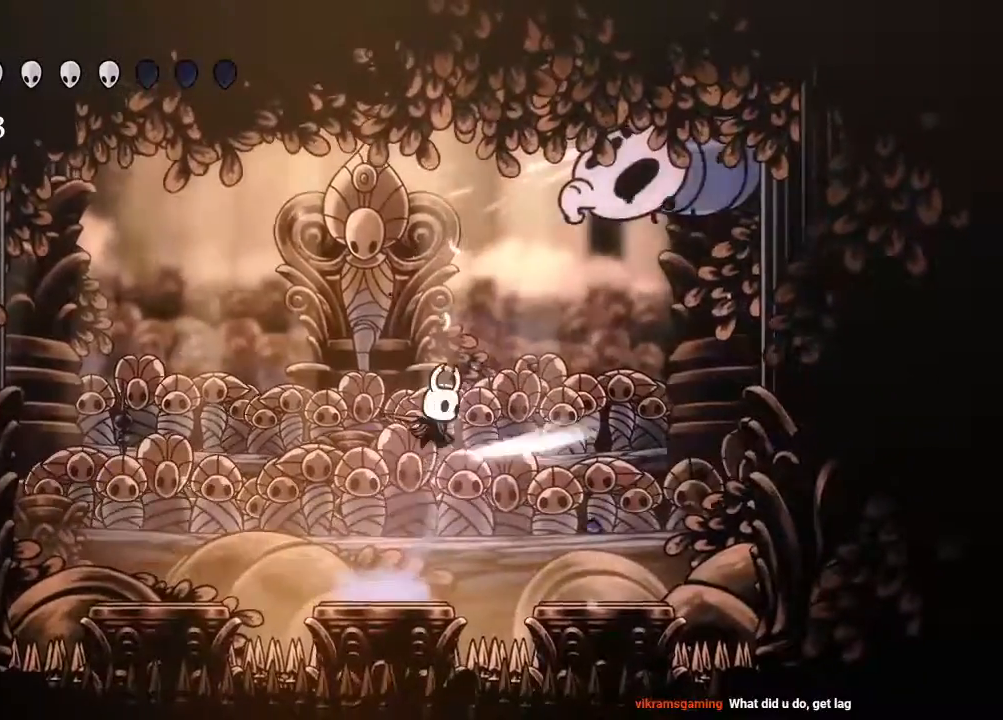
{"buttons": ["A"], "left_stick": "center", "right_stick": "center", "events": [[133, "X", "up"], [150, "A", "up"], [250, "A", "down"], [300, "X", "down"], [500, "X", "up"]]}
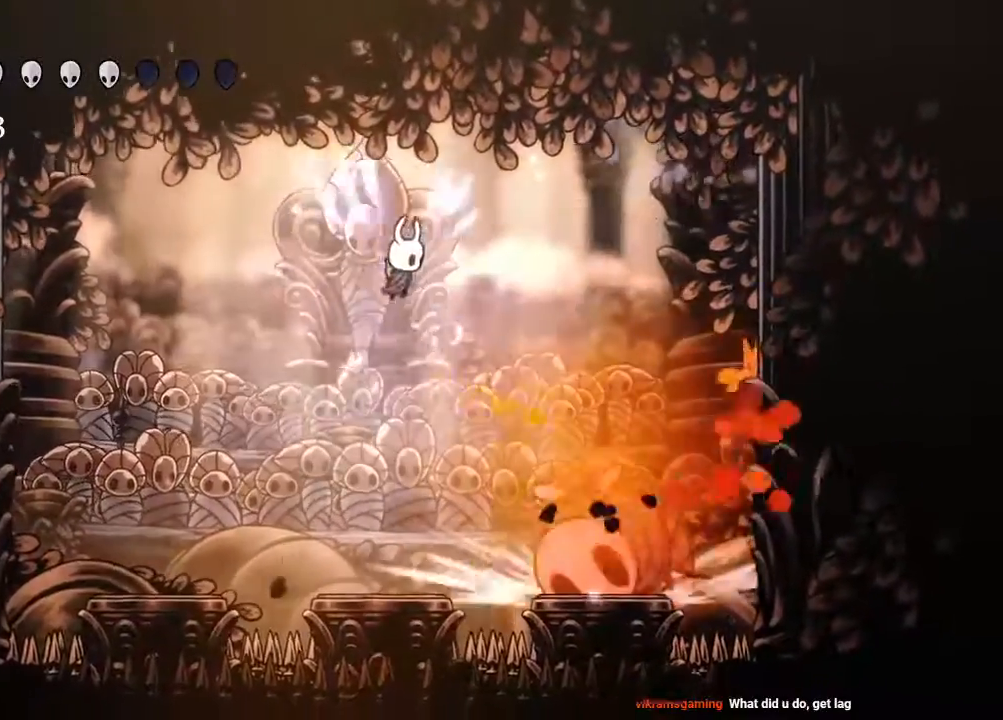
{"buttons": ["DPAD_LEFT"], "left_stick": "center", "right_stick": "center", "events": [[33, "A", "up"], [300, "X", "down"], [400, "DPAD_LEFT", "down"], [433, "X", "up"]]}
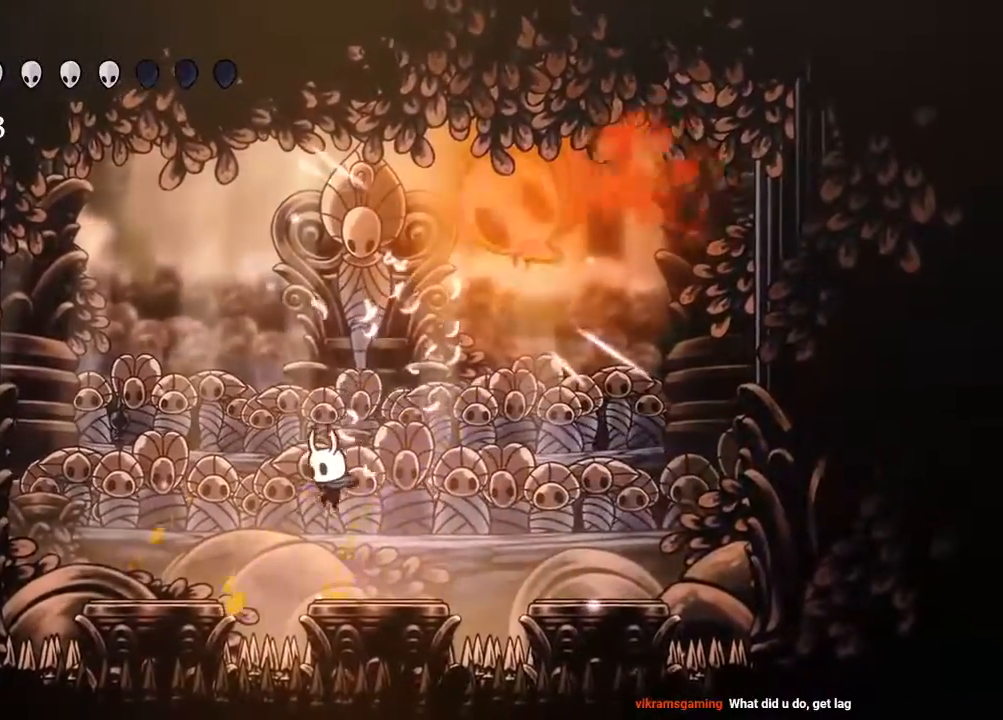
{"buttons": ["A", "X", "DPAD_RIGHT"], "left_stick": "center", "right_stick": "center", "events": [[83, "DPAD_LEFT", "up"], [167, "A", "down"], [183, "DPAD_RIGHT", "down"], [300, "DPAD_RIGHT", "up"], [450, "X", "down"], [500, "DPAD_RIGHT", "down"]]}
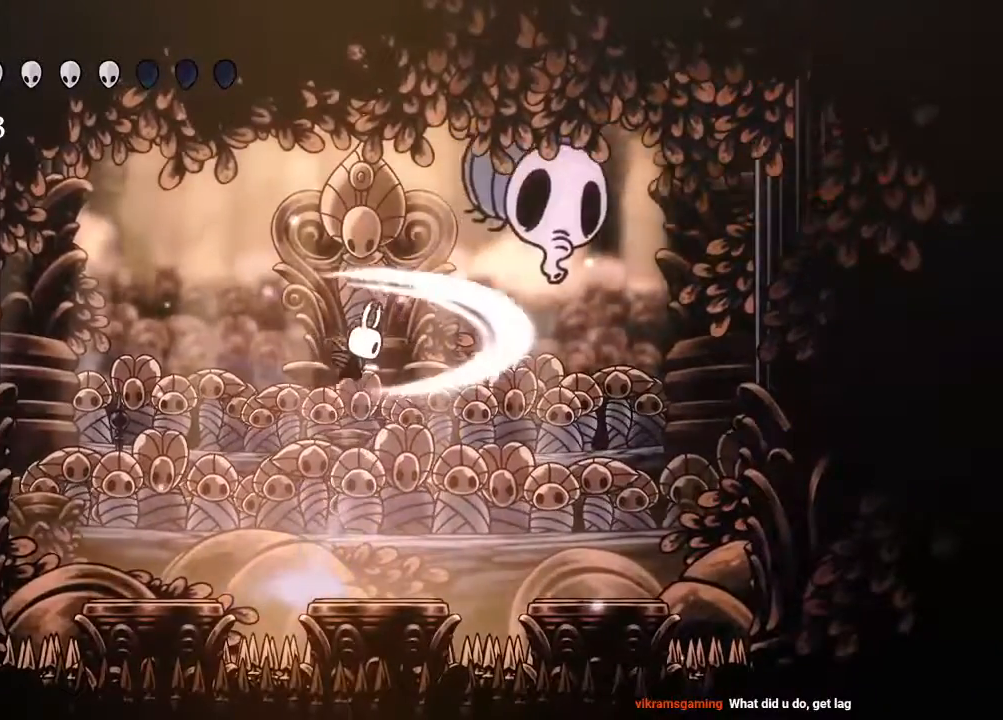
{"buttons": ["A", "X", "DPAD_RIGHT"], "left_stick": "center", "right_stick": "center", "events": [[117, "DPAD_RIGHT", "up"], [183, "X", "up"], [217, "A", "up"], [333, "A", "down"], [367, "X", "down"], [383, "DPAD_RIGHT", "down"]]}
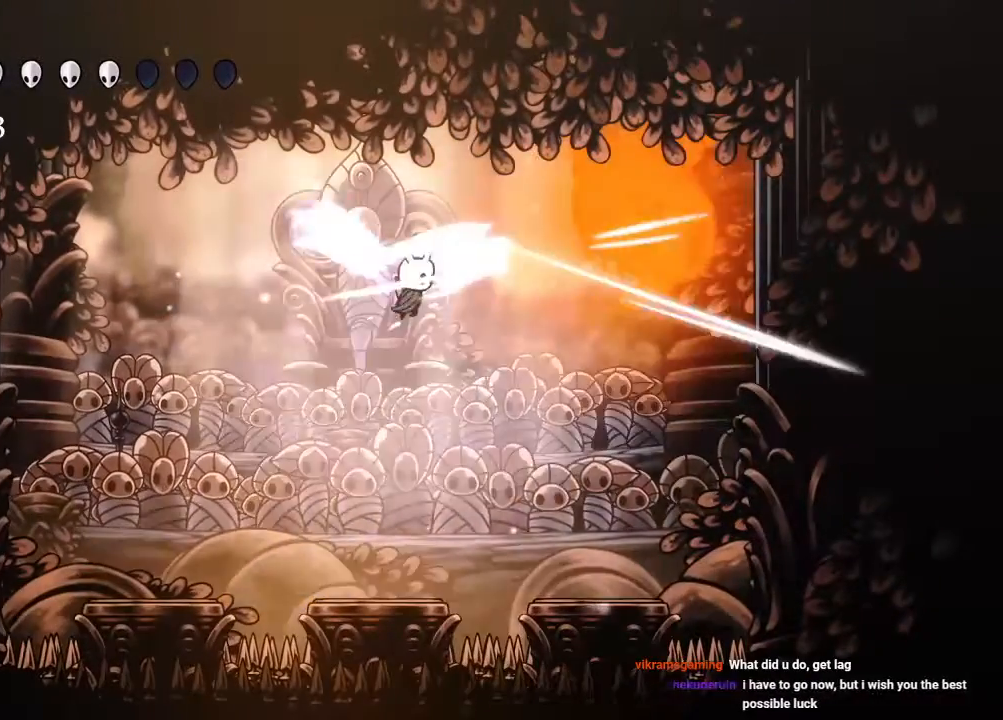
{"buttons": ["X", "DPAD_LEFT"], "left_stick": "center", "right_stick": "center", "events": [[150, "DPAD_RIGHT", "up"], [183, "X", "up"], [200, "A", "up"], [300, "DPAD_RIGHT", "down"], [367, "X", "down"], [450, "DPAD_RIGHT", "up"], [500, "DPAD_LEFT", "down"]]}
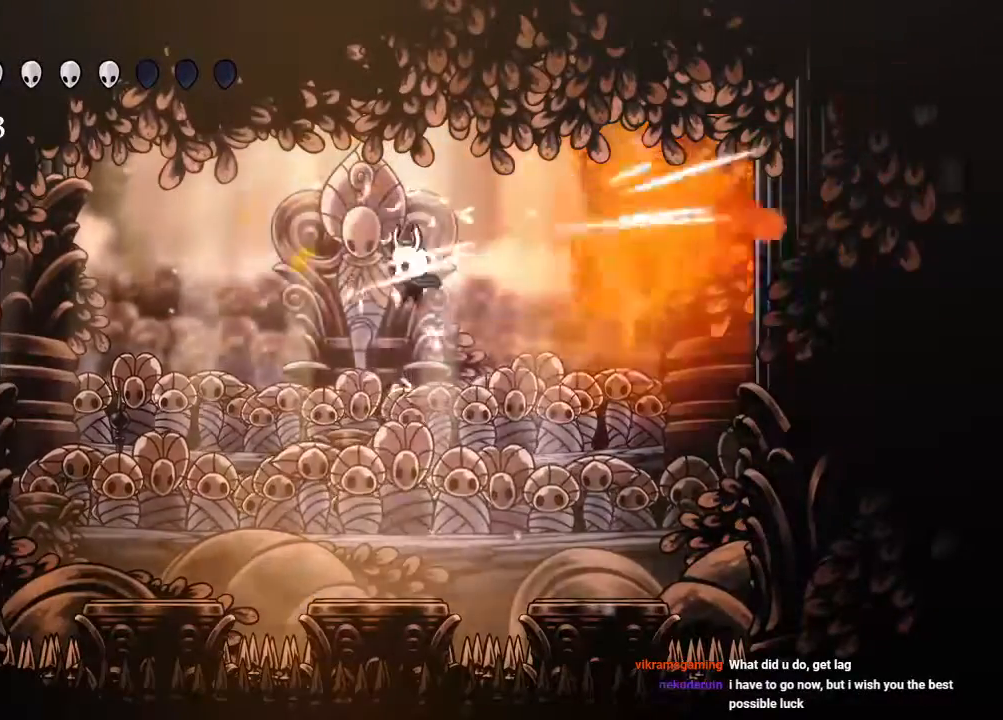
{"buttons": ["A"], "left_stick": "center", "right_stick": "center", "events": [[17, "X", "up"], [250, "DPAD_LEFT", "up"], [317, "DPAD_RIGHT", "down"], [367, "A", "down"], [417, "DPAD_RIGHT", "up"]]}
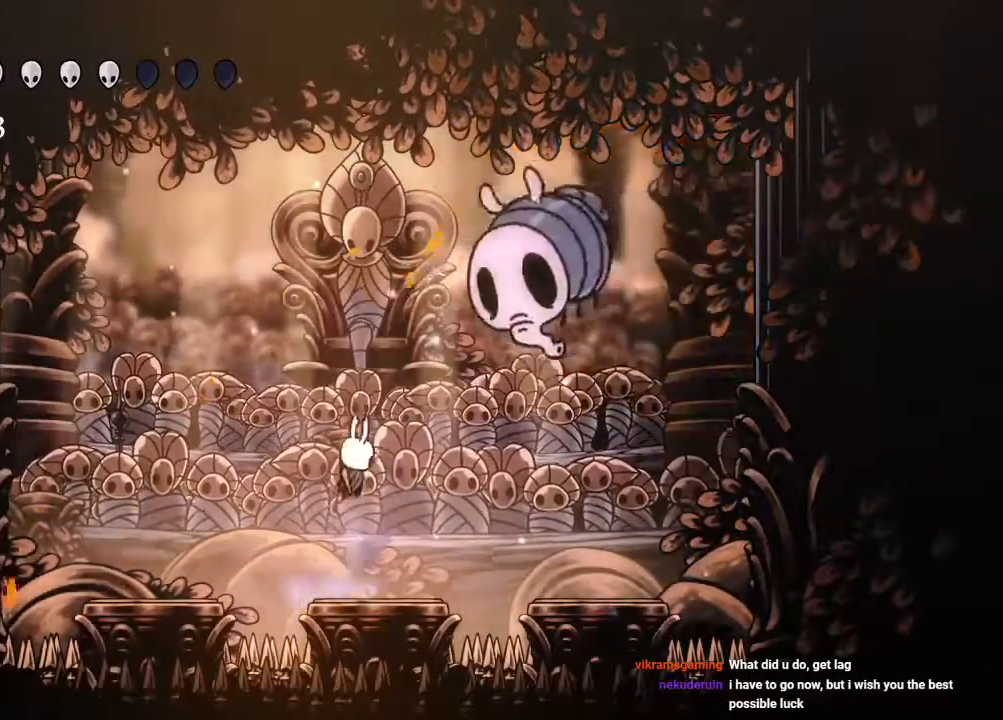
{"buttons": ["A", "X"], "left_stick": "center", "right_stick": "center", "events": [[17, "X", "down"], [250, "X", "up"], [283, "A", "up"], [383, "A", "down"], [400, "X", "down"]]}
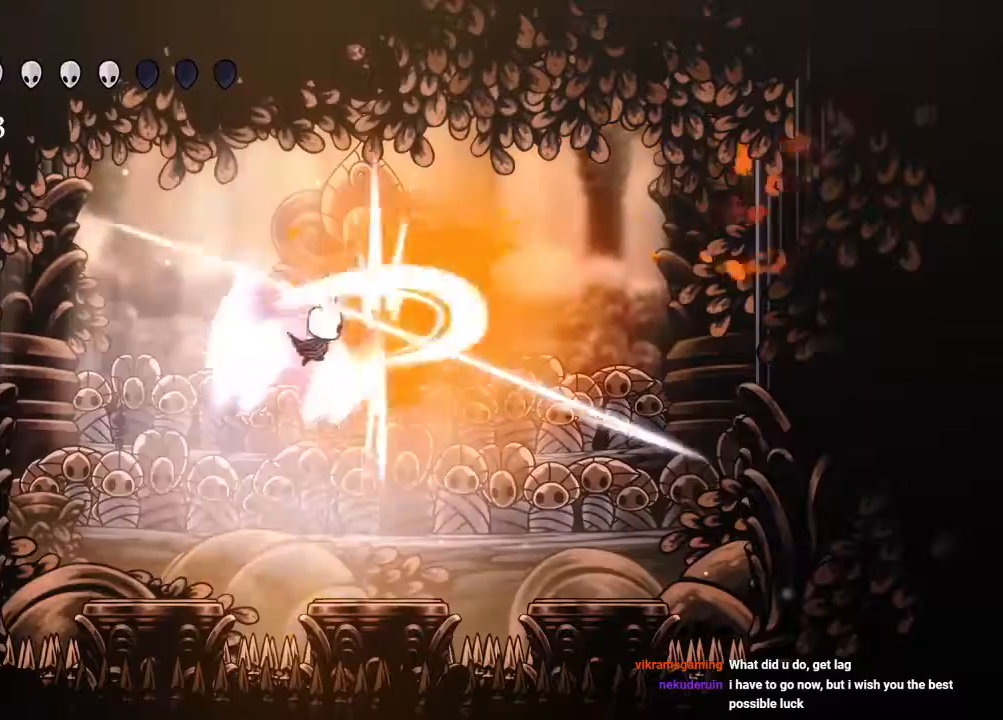
{"buttons": ["X", "DPAD_LEFT"], "left_stick": "center", "right_stick": "center", "events": [[67, "DPAD_LEFT", "down"], [133, "X", "up"], [167, "A", "up"], [333, "DPAD_LEFT", "up"], [367, "DPAD_RIGHT", "down"], [400, "X", "down"], [433, "DPAD_RIGHT", "up"], [483, "DPAD_LEFT", "down"]]}
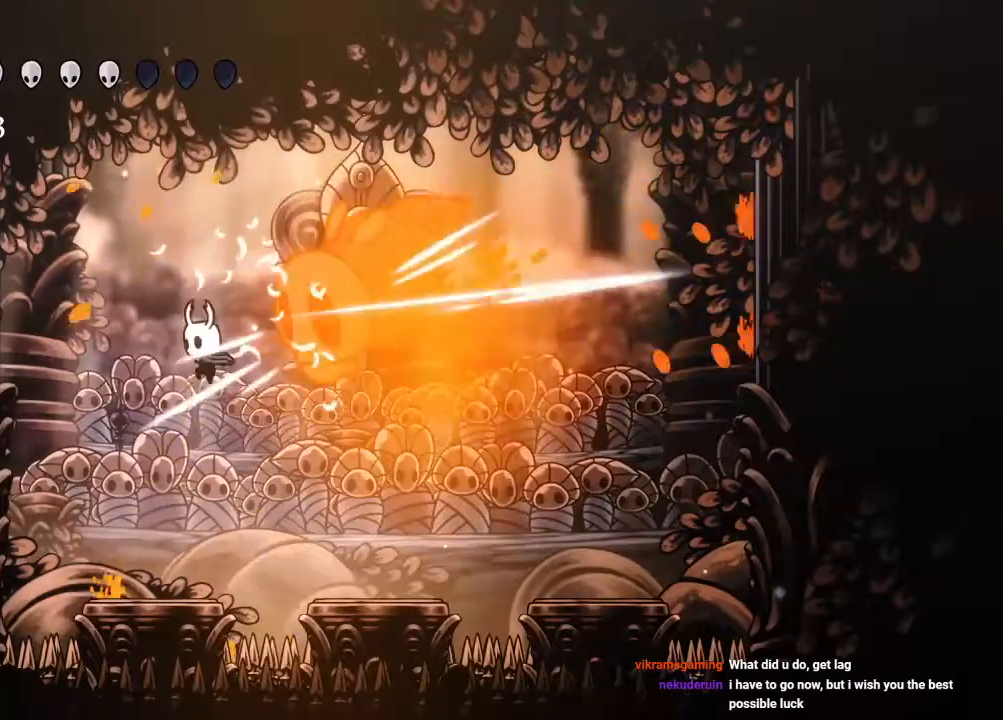
{"buttons": ["R2", "DPAD_RIGHT"], "left_stick": "center", "right_stick": "center", "events": [[67, "X", "up"], [200, "DPAD_LEFT", "up"], [283, "DPAD_RIGHT", "down"], [367, "R2", "down"]]}
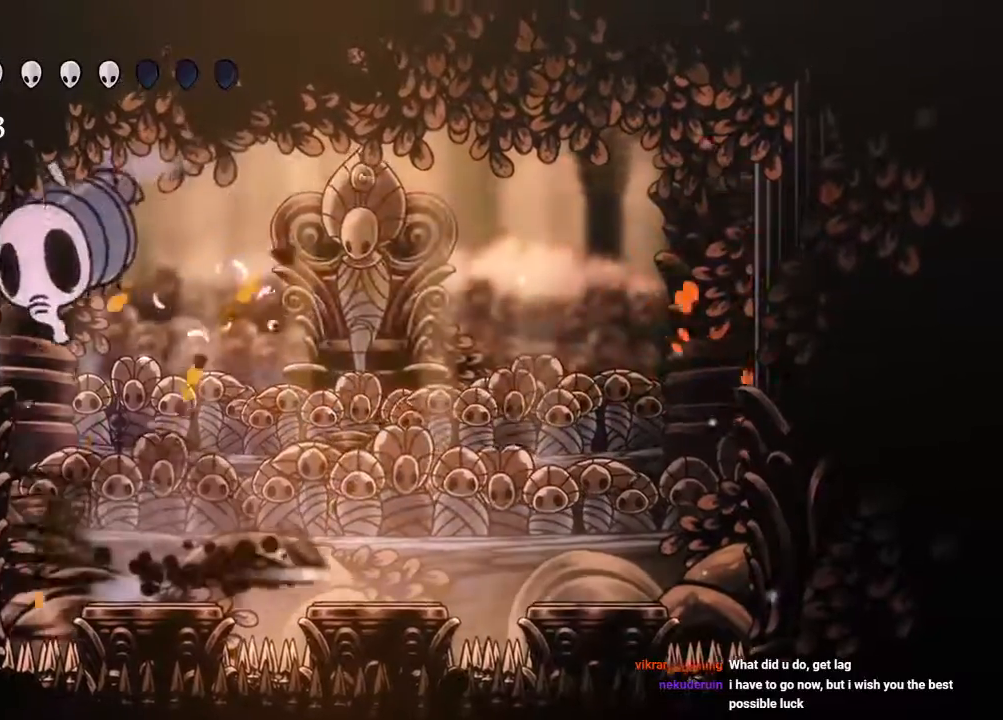
{"buttons": ["A", "X", "DPAD_LEFT"], "left_stick": "center", "right_stick": "center", "events": [[50, "R2", "up"], [83, "DPAD_RIGHT", "up"], [167, "DPAD_LEFT", "down"], [283, "A", "down"], [450, "X", "down"]]}
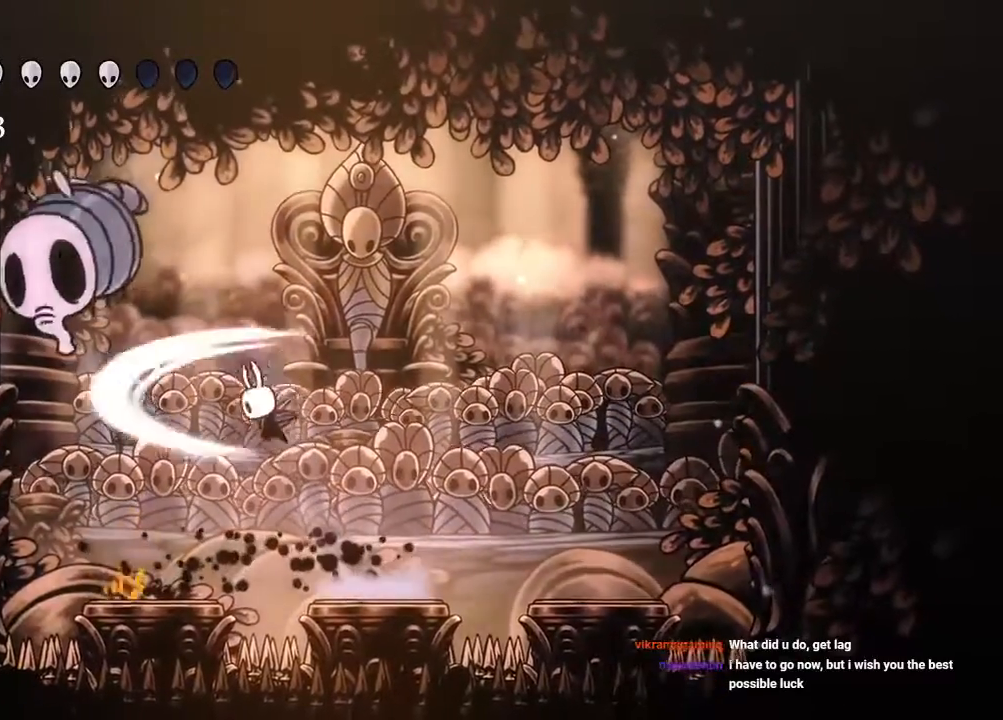
{"buttons": ["A", "X", "DPAD_RIGHT"], "left_stick": "center", "right_stick": "center", "events": [[150, "DPAD_LEFT", "up"], [217, "X", "up"], [233, "A", "up"], [250, "DPAD_LEFT", "down"], [317, "A", "down"], [333, "X", "down"], [350, "DPAD_LEFT", "up"], [433, "DPAD_RIGHT", "down"]]}
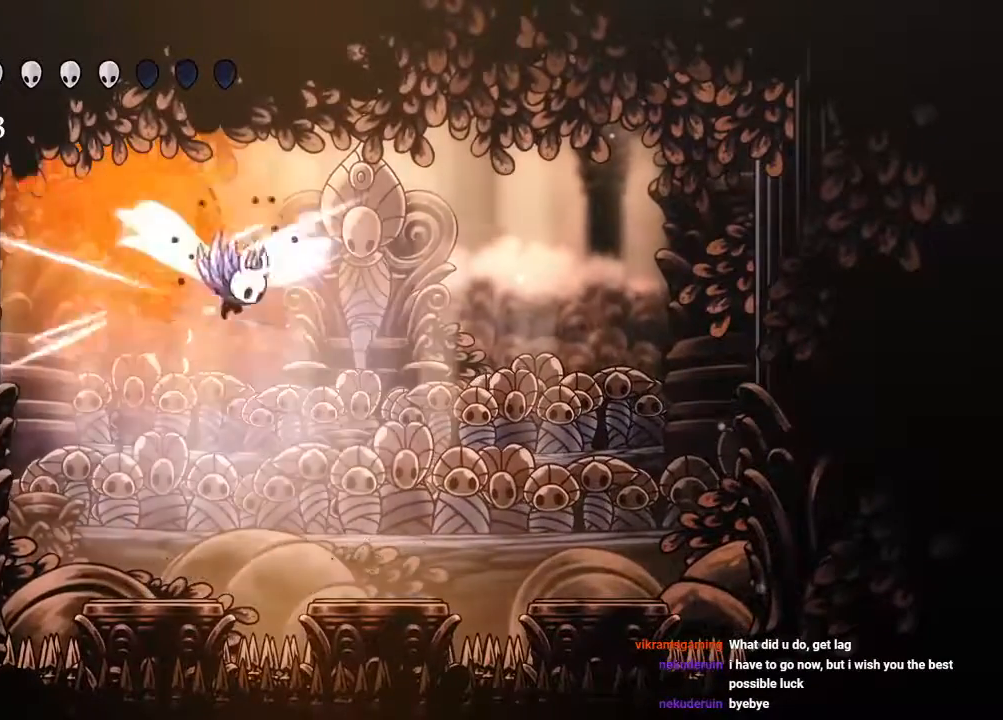
{"buttons": ["DPAD_RIGHT"], "left_stick": "center", "right_stick": "center", "events": [[50, "A", "up"], [50, "X", "up"], [250, "DPAD_RIGHT", "up"], [267, "DPAD_UP", "down"], [267, "X", "down"], [317, "DPAD_LEFT", "down"], [350, "DPAD_LEFT", "up"], [400, "DPAD_RIGHT", "down"], [417, "DPAD_UP", "up"], [433, "X", "up"]]}
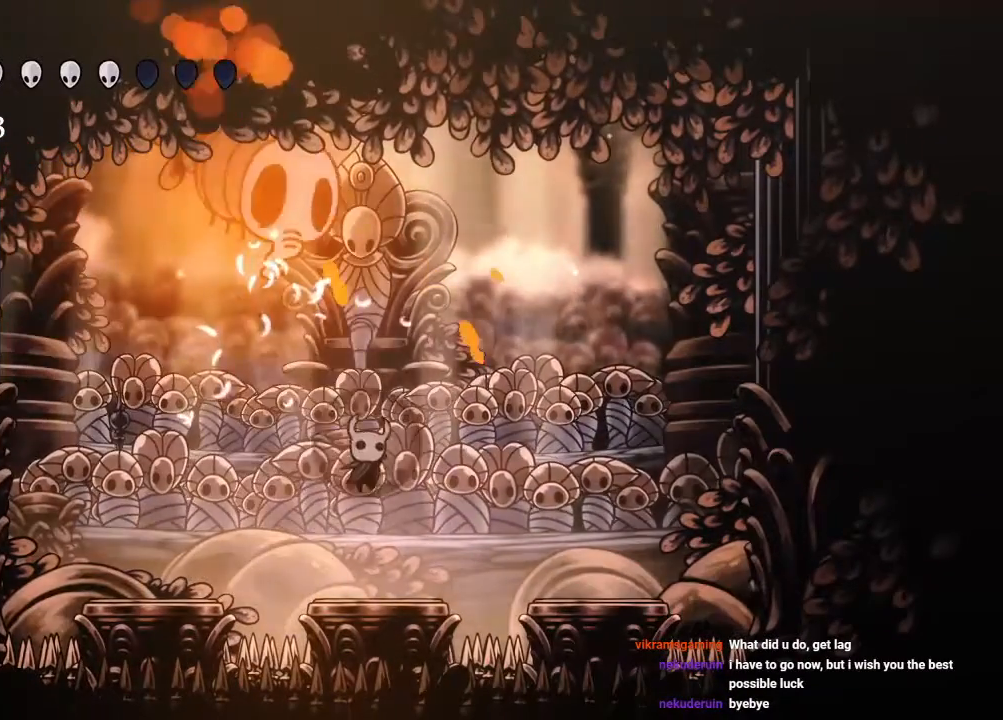
{"buttons": ["X", "DPAD_UP", "DPAD_LEFT"], "left_stick": "center", "right_stick": "center", "events": [[33, "DPAD_RIGHT", "up"], [50, "DPAD_UP", "down"], [150, "A", "down"], [367, "X", "down"], [450, "DPAD_LEFT", "down"], [467, "A", "up"]]}
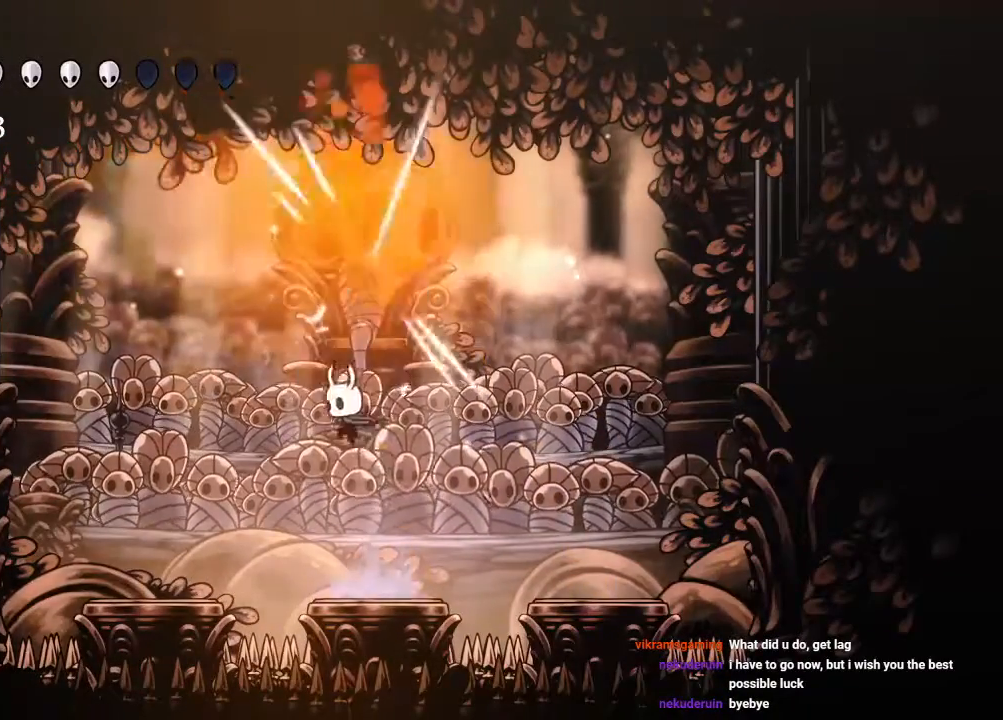
{"buttons": ["A", "X"], "left_stick": "center", "right_stick": "center", "events": [[17, "X", "up"], [33, "DPAD_LEFT", "up"], [33, "DPAD_UP", "up"], [167, "DPAD_UP", "down"], [267, "DPAD_RIGHT", "down"], [300, "A", "down"], [417, "DPAD_RIGHT", "up"], [467, "DPAD_UP", "up"], [467, "X", "down"]]}
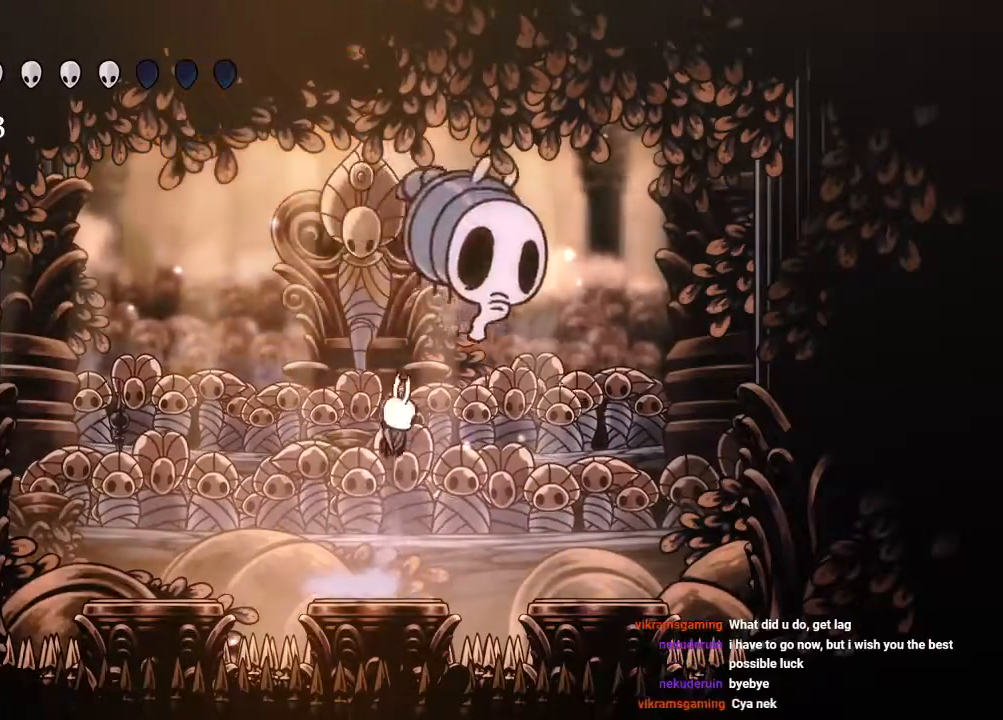
{"buttons": [], "left_stick": "center", "right_stick": "center", "events": [[167, "A", "up"], [167, "X", "up"]]}
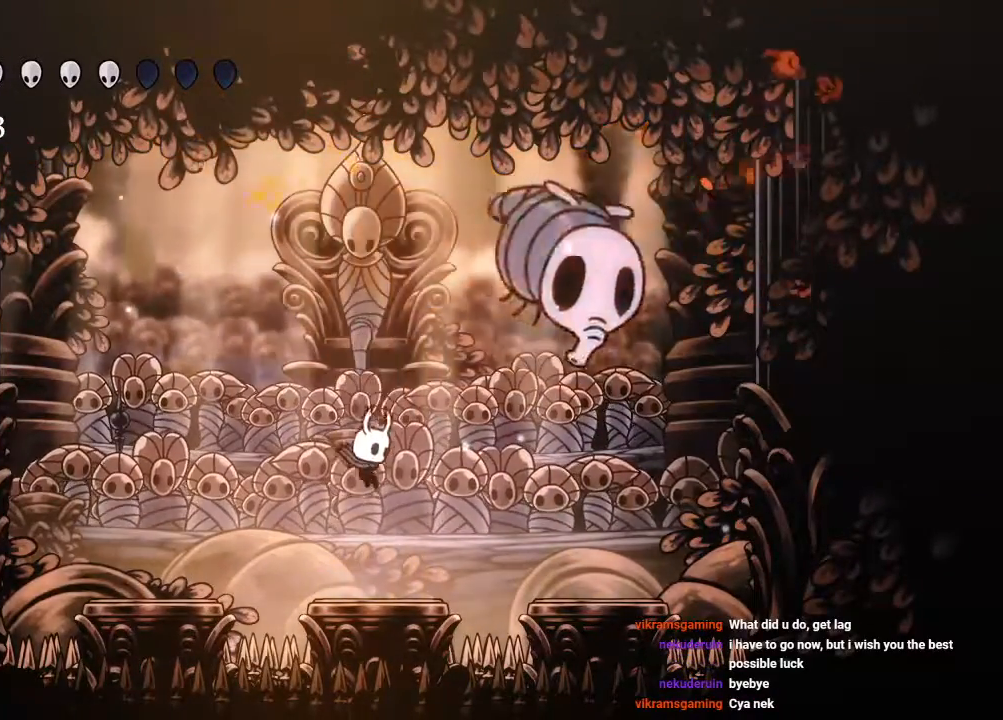
{"buttons": ["A", "X", "DPAD_RIGHT"], "left_stick": "center", "right_stick": "center", "events": [[150, "A", "down"], [150, "DPAD_RIGHT", "down"], [433, "X", "down"]]}
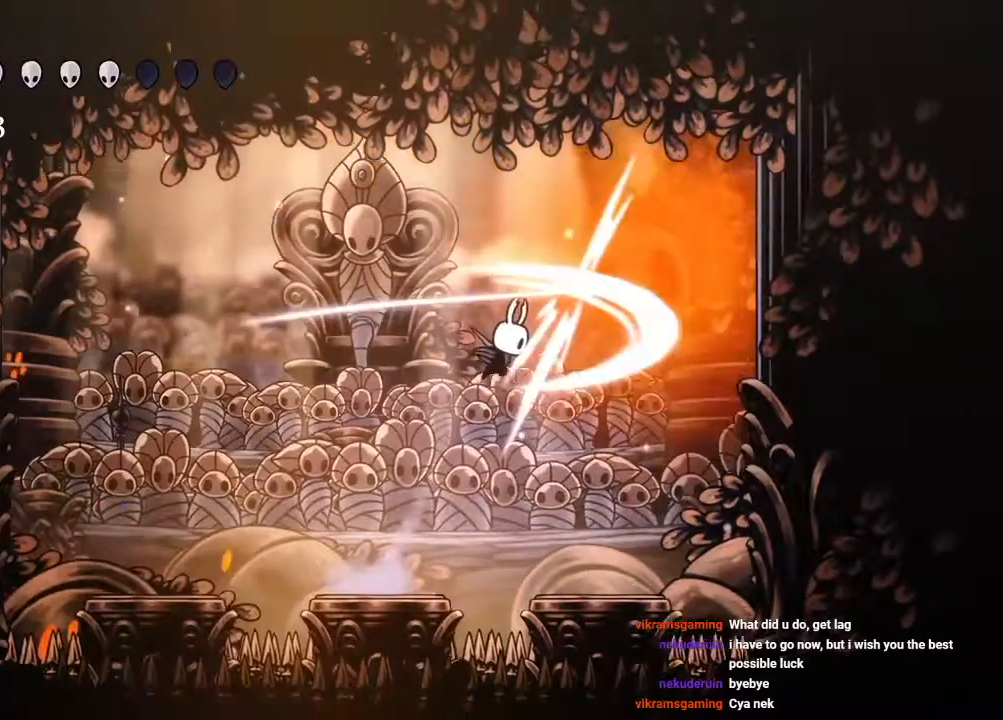
{"buttons": ["A", "X"], "left_stick": "center", "right_stick": "center", "events": [[100, "DPAD_RIGHT", "up"], [150, "X", "up"], [167, "A", "up"], [333, "A", "down"], [383, "X", "down"]]}
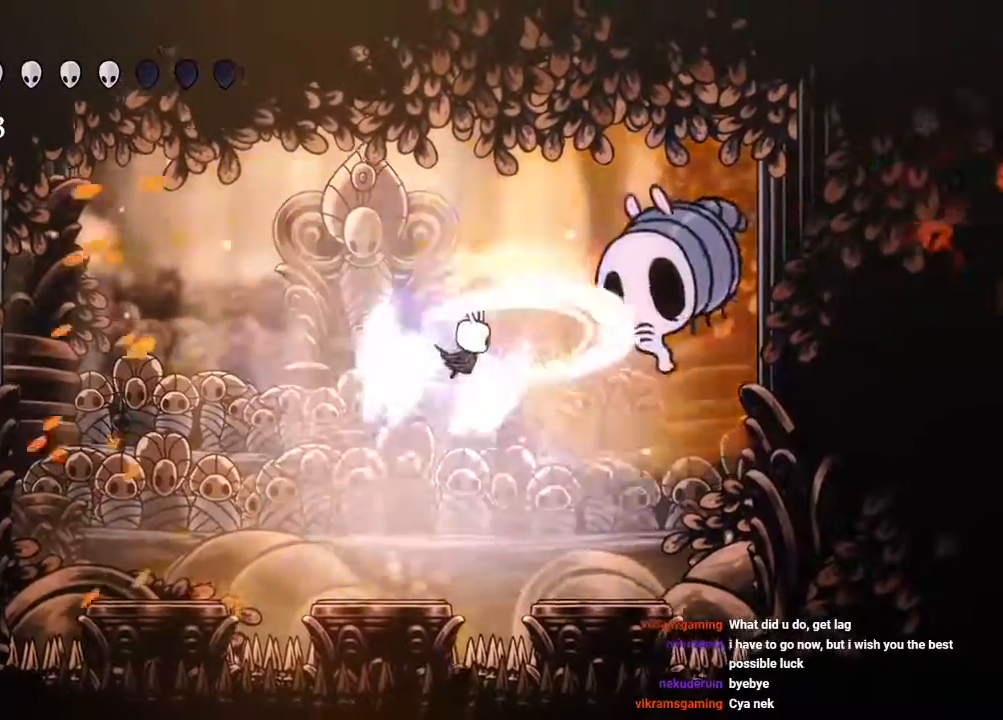
{"buttons": ["DPAD_LEFT"], "left_stick": "center", "right_stick": "center", "events": [[17, "A", "up"], [33, "X", "up"], [183, "DPAD_LEFT", "down"], [267, "DPAD_LEFT", "up"], [450, "DPAD_LEFT", "down"]]}
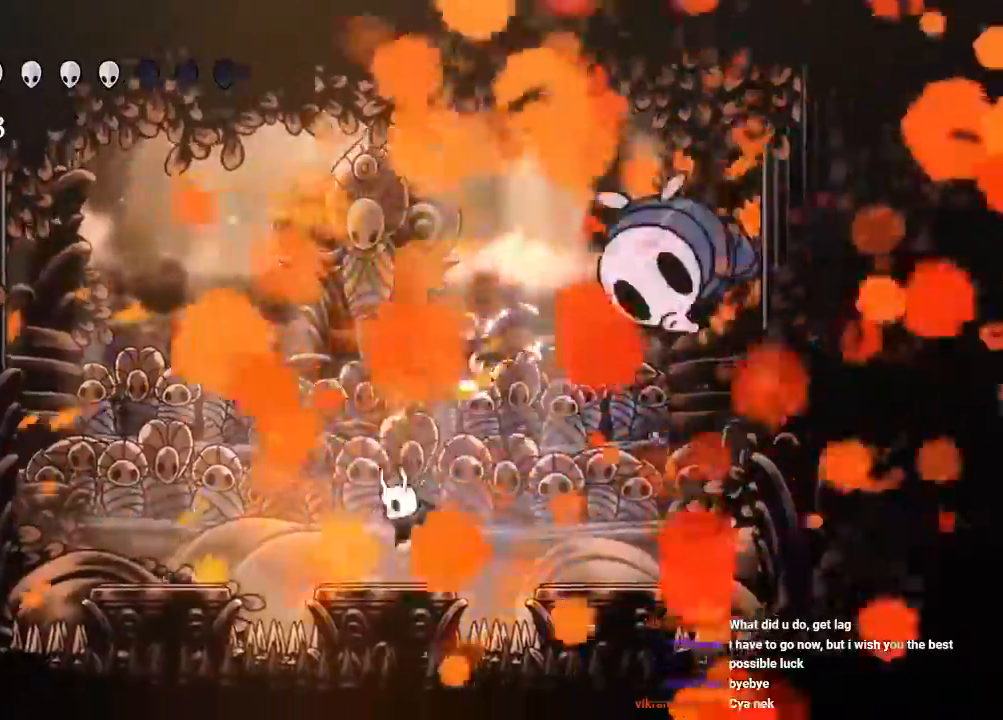
{"buttons": ["B"], "left_stick": "center", "right_stick": "center", "events": [[33, "DPAD_LEFT", "up"], [200, "B", "down"]]}